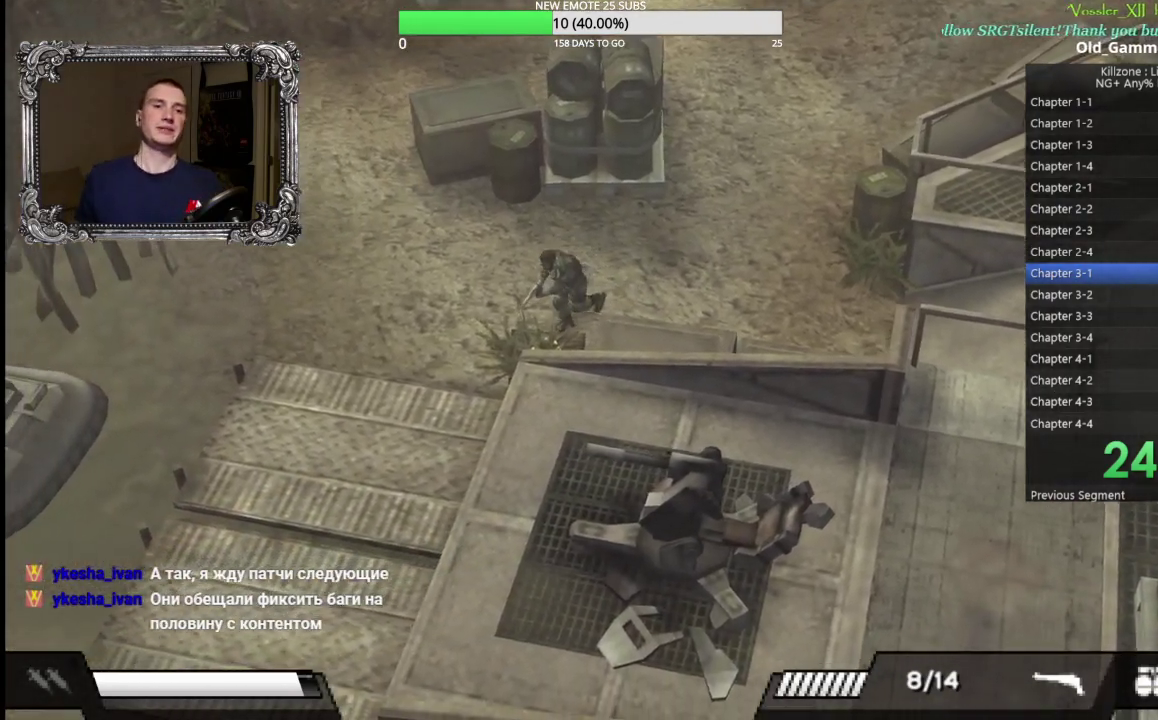
Gameplay with a controller (Xbox layout); each line is a JSON object with the inputs held at the frame after it. "button_events" lists button changes between this image and that frame as [ms after this image, input, new state], when the widget could be followed in between (sticks are given only as held states). This document gives stick clicks only as held states, not as events. Not read: R3 right_stick.
{"buttons": [], "left_stick": "left", "button_events": []}
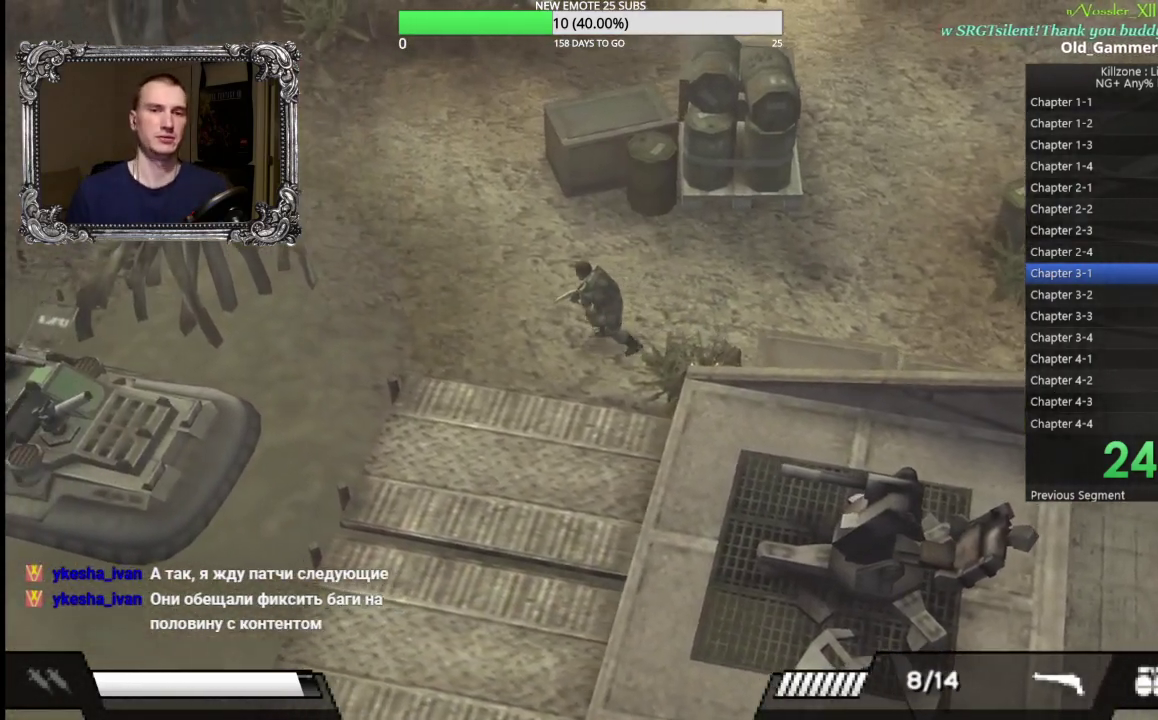
{"buttons": [], "left_stick": "left", "button_events": []}
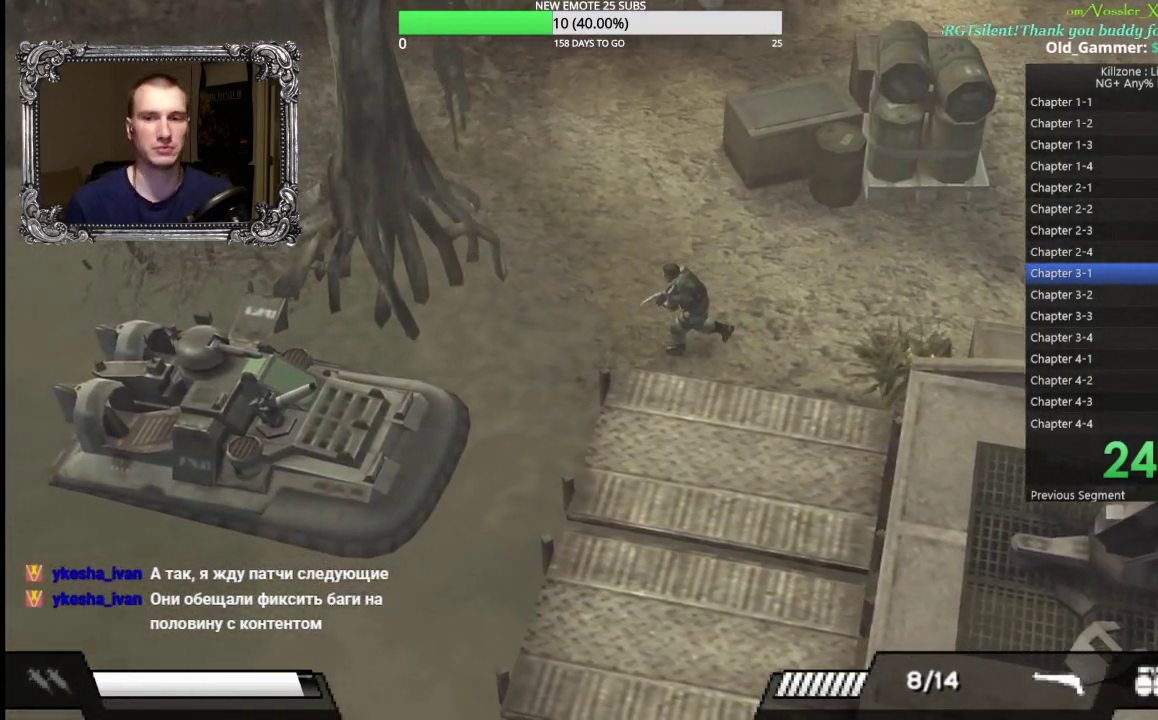
{"buttons": [], "left_stick": "left", "button_events": []}
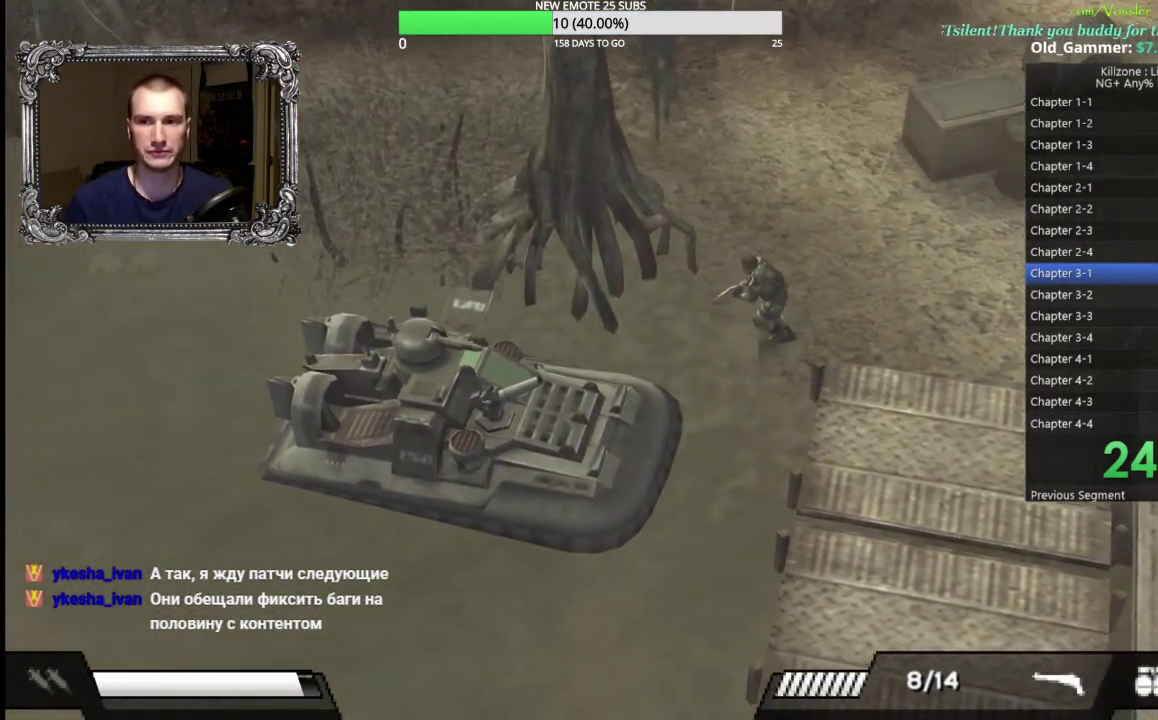
{"buttons": ["A"], "left_stick": "left", "button_events": [[283, "A", "down"], [400, "A", "up"], [483, "A", "down"]]}
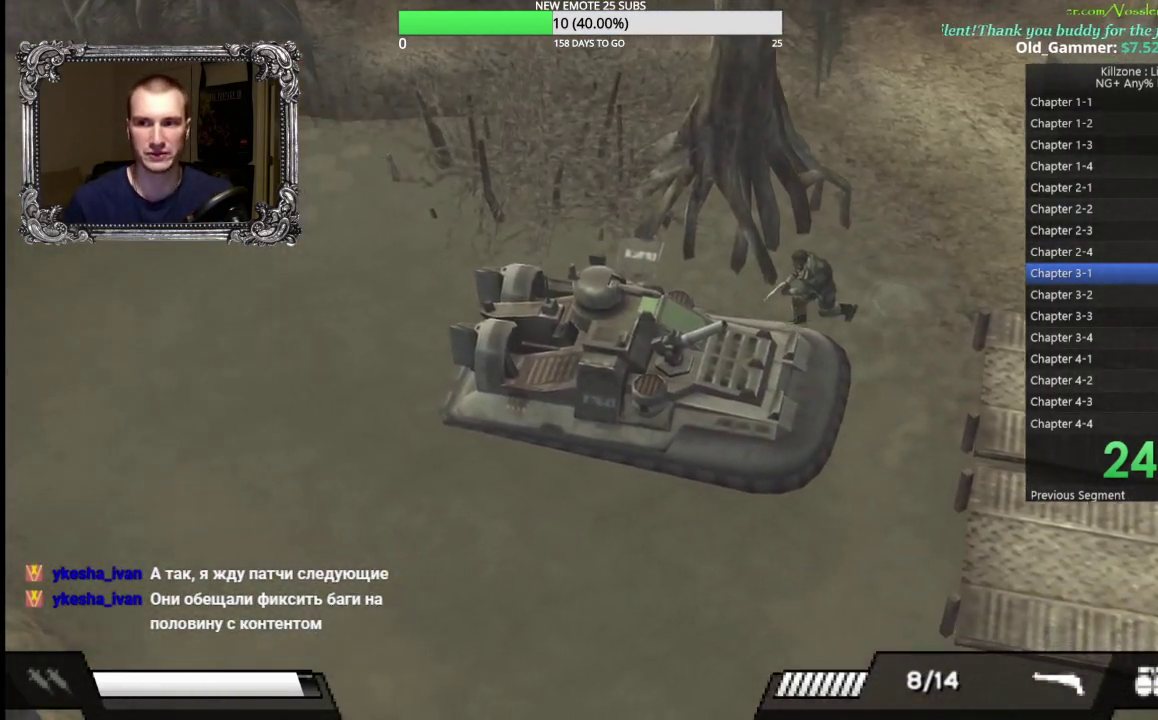
{"buttons": ["A"], "left_stick": "left", "button_events": [[83, "A", "up"], [150, "A", "down"], [250, "A", "up"], [333, "A", "down"], [417, "A", "up"], [500, "A", "down"]]}
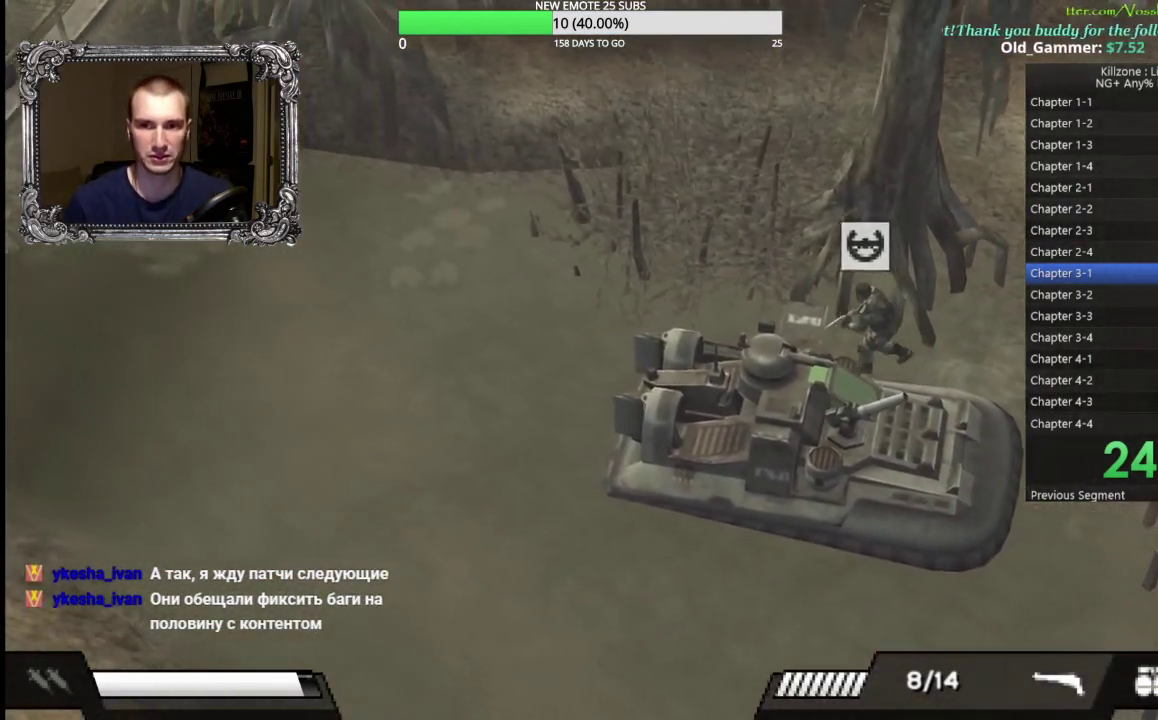
{"buttons": [], "left_stick": "down-left", "button_events": [[83, "A", "up"], [183, "A", "down"], [267, "A", "up"], [367, "A", "down"], [483, "A", "up"]]}
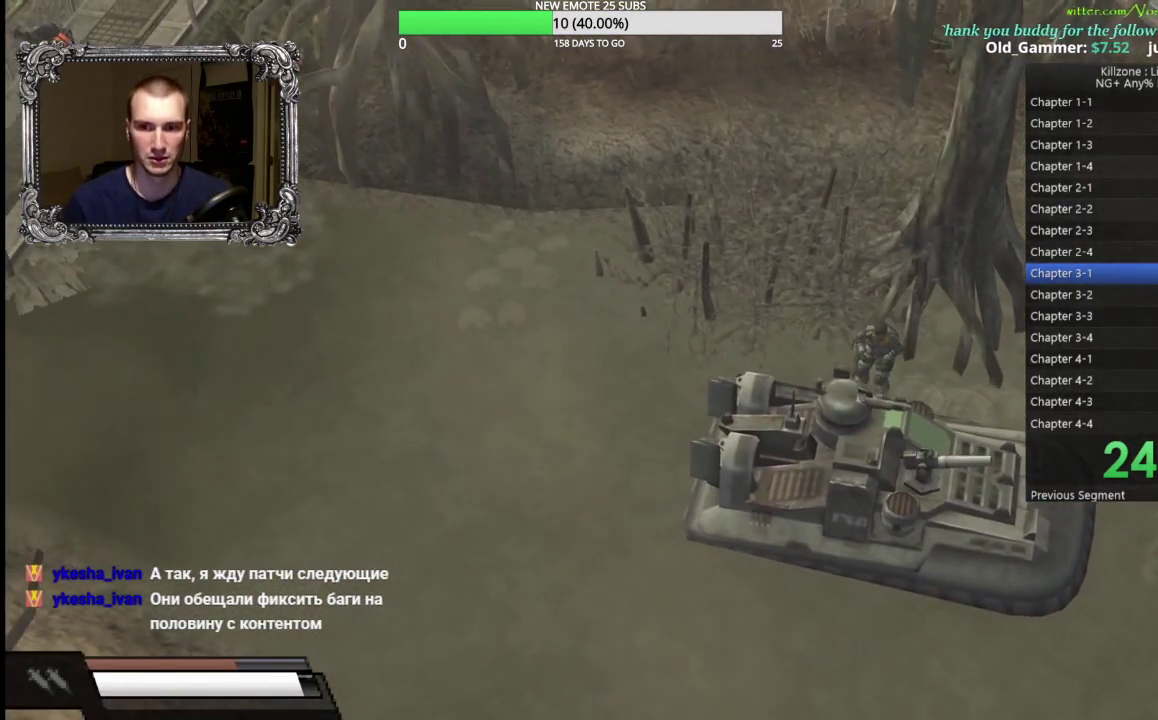
{"buttons": ["A"], "left_stick": "right", "button_events": [[67, "A", "down"]]}
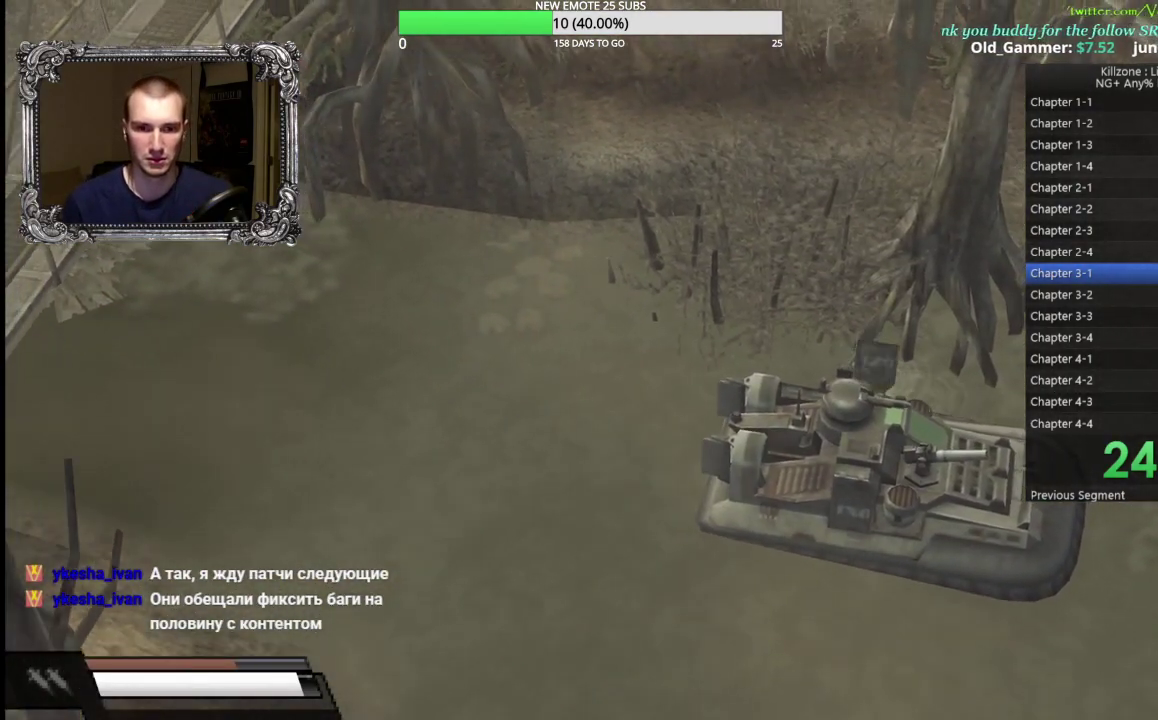
{"buttons": ["A"], "left_stick": "right", "button_events": []}
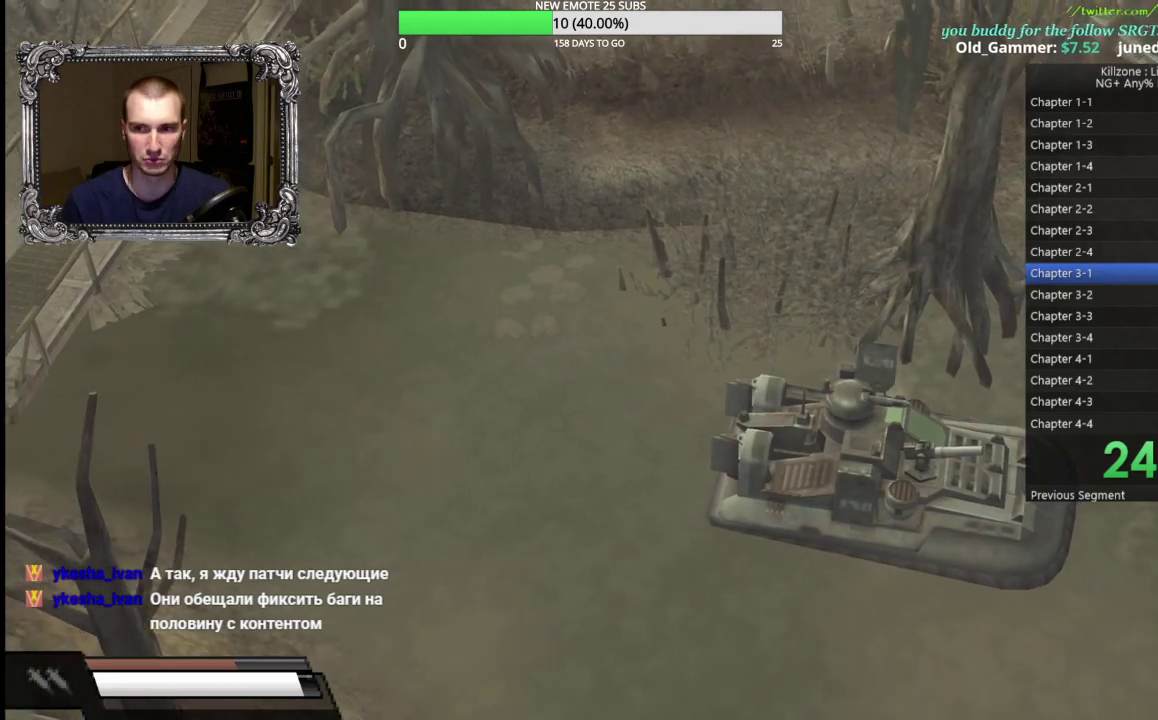
{"buttons": ["A"], "left_stick": "right", "button_events": []}
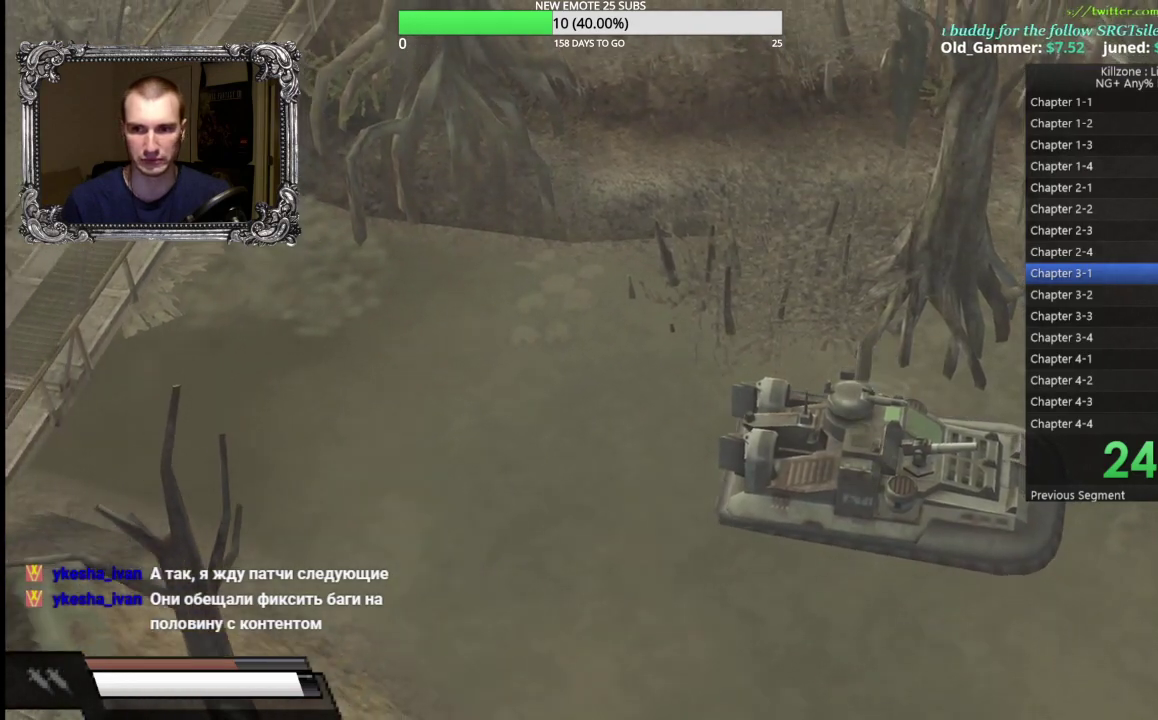
{"buttons": [], "left_stick": "right", "button_events": [[450, "A", "up"]]}
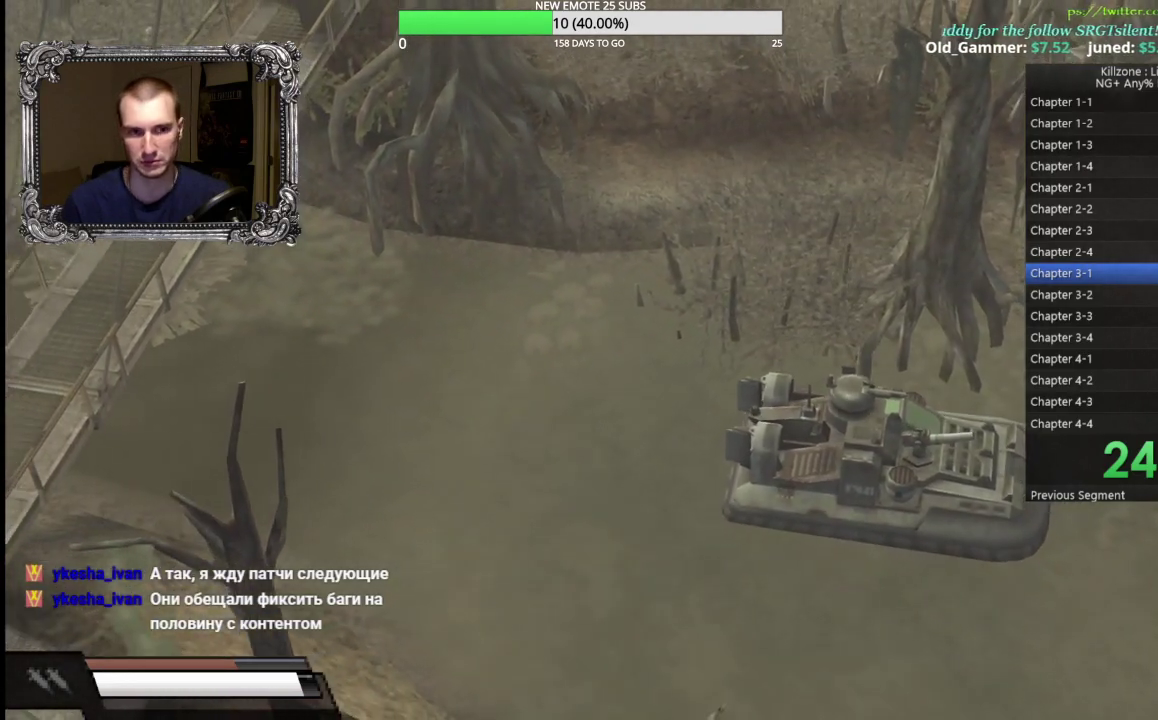
{"buttons": [], "left_stick": "right", "button_events": []}
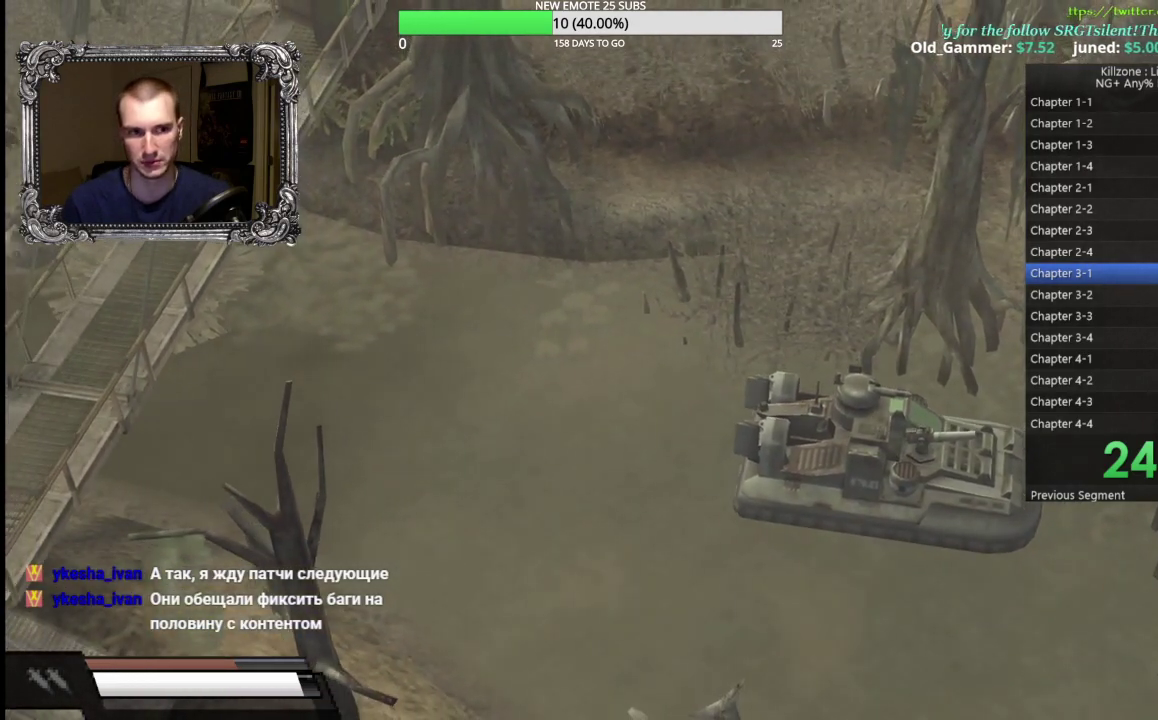
{"buttons": [], "left_stick": "right", "button_events": []}
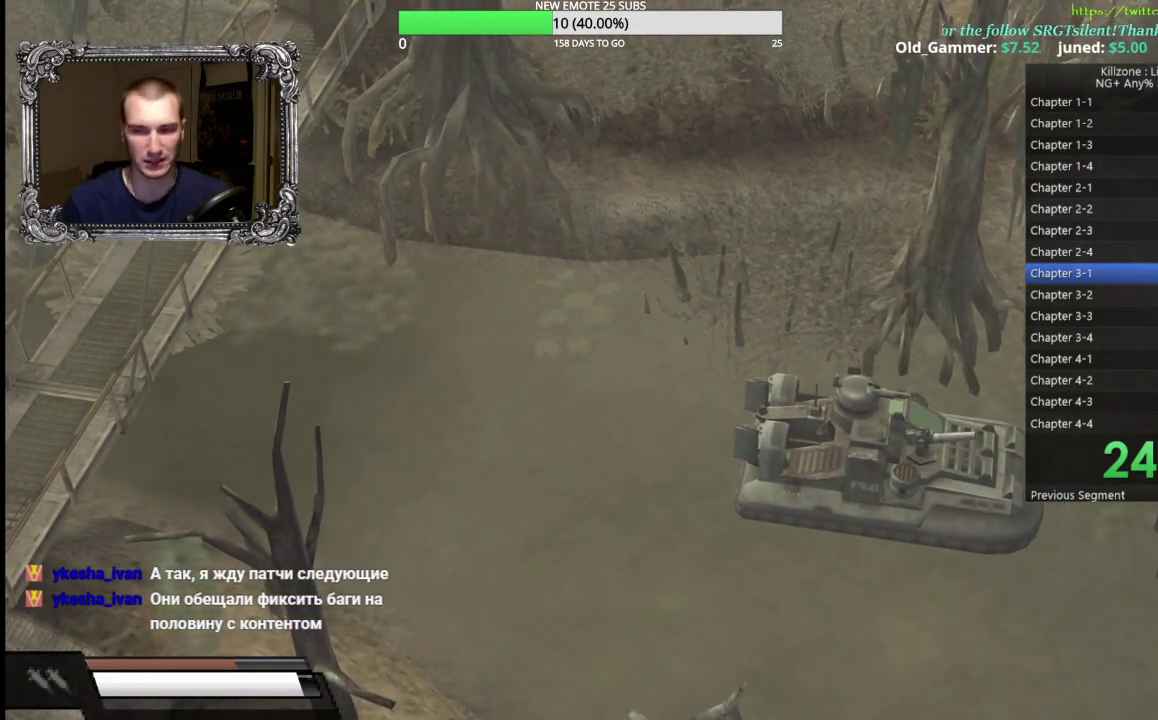
{"buttons": [], "left_stick": "right", "button_events": [[83, "A", "down"], [383, "A", "up"]]}
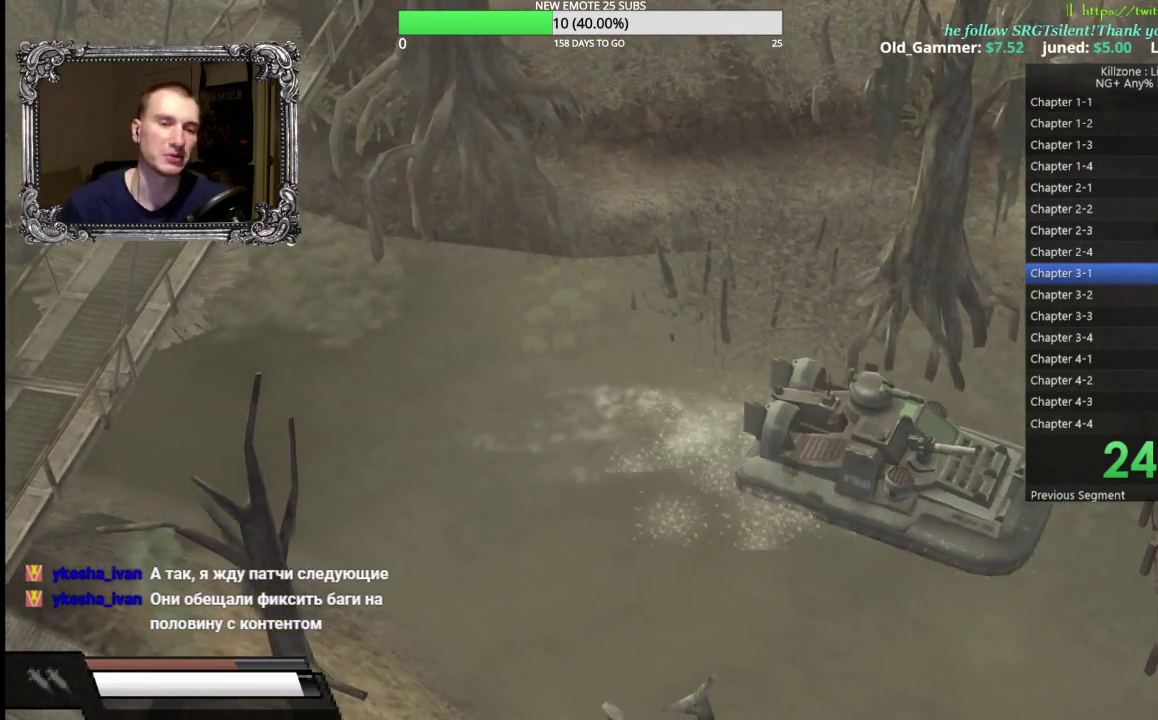
{"buttons": ["A"], "left_stick": "center", "button_events": [[117, "A", "down"]]}
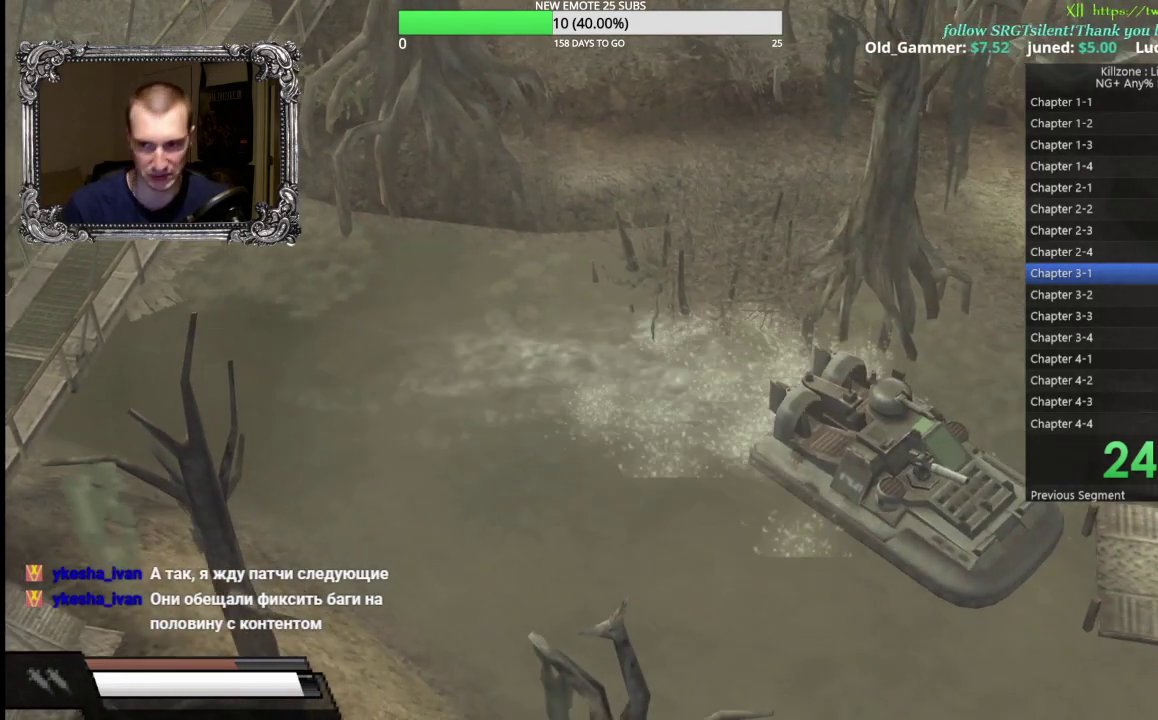
{"buttons": ["A"], "left_stick": "center", "button_events": []}
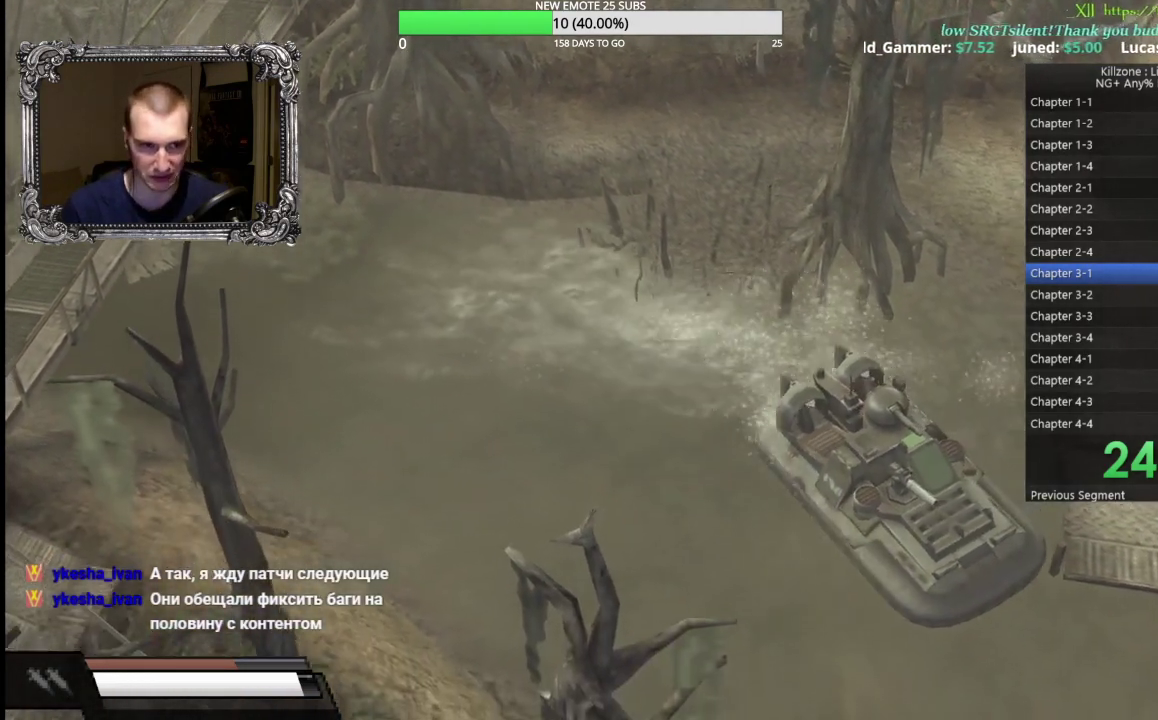
{"buttons": ["A"], "left_stick": "left", "button_events": []}
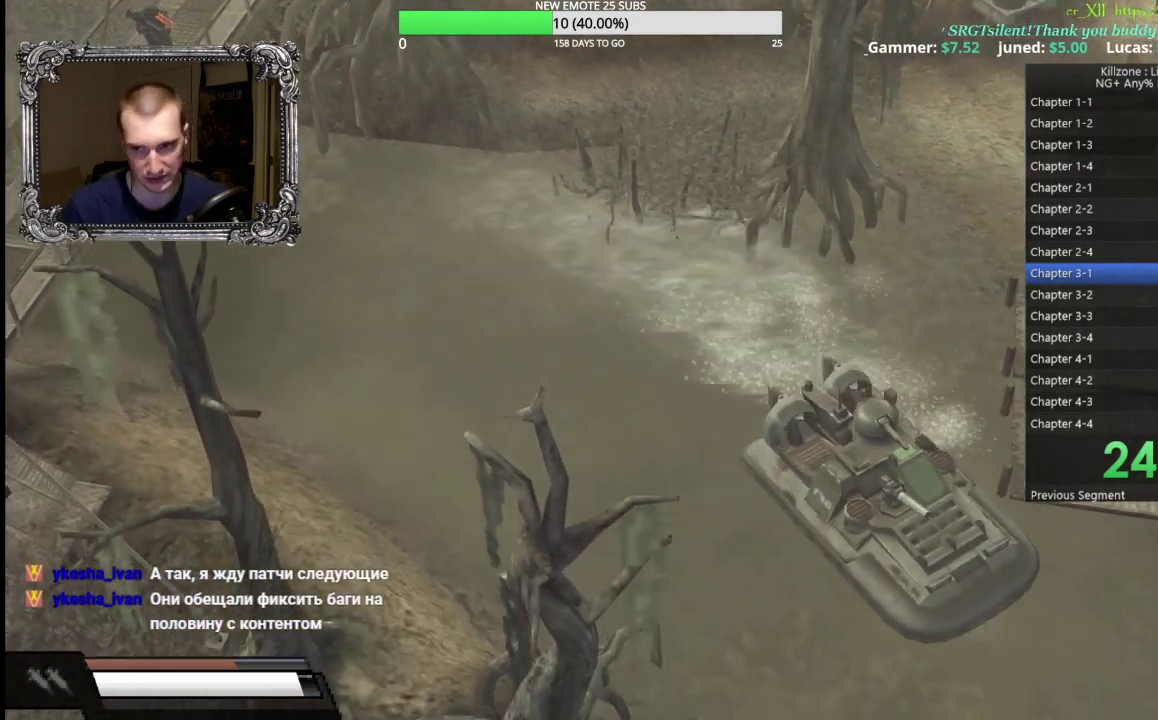
{"buttons": ["A"], "left_stick": "center", "button_events": []}
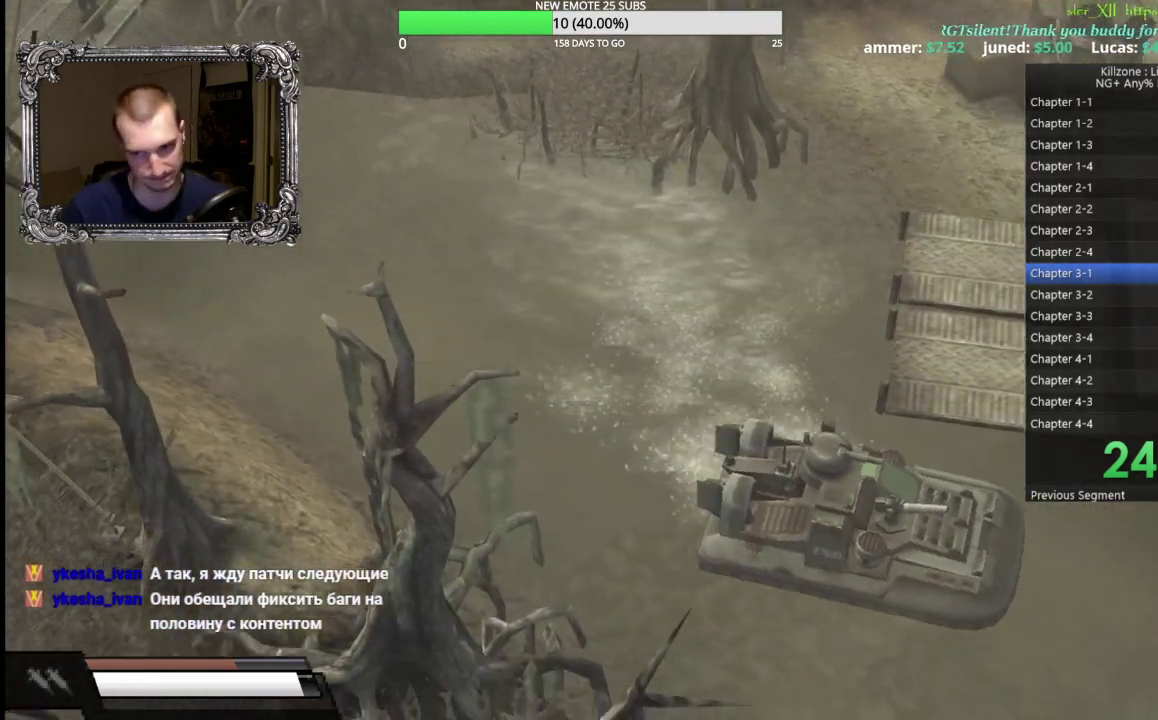
{"buttons": ["A"], "left_stick": "center", "button_events": []}
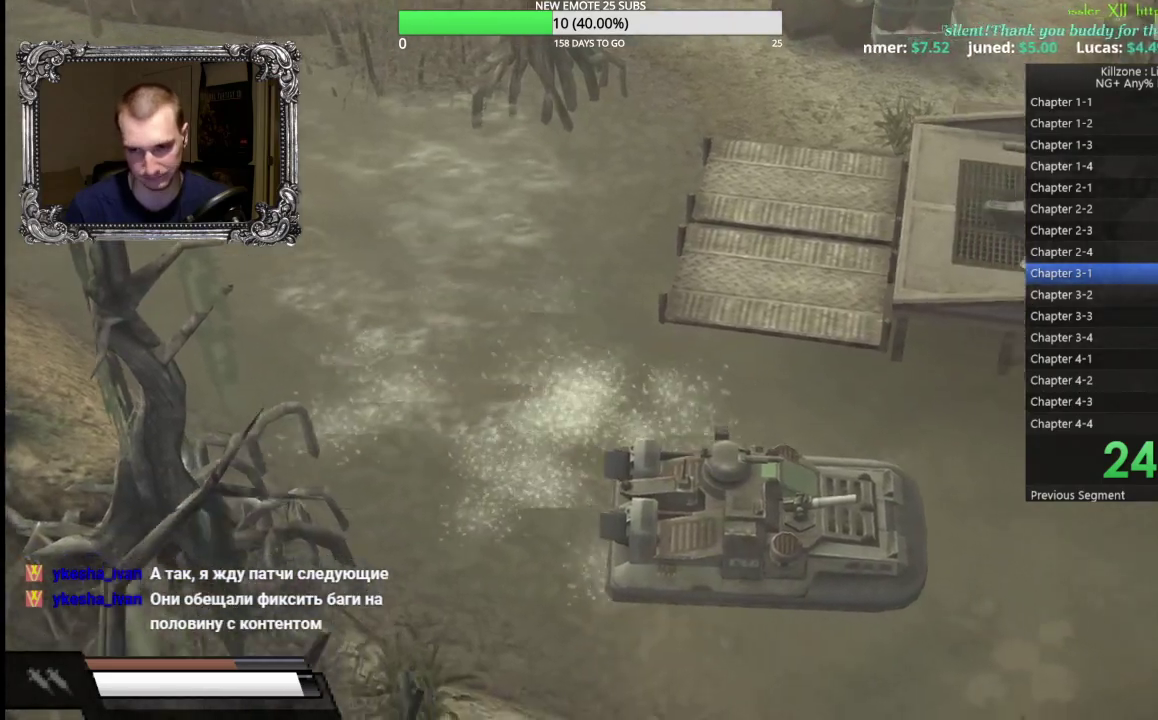
{"buttons": ["A"], "left_stick": "center", "button_events": []}
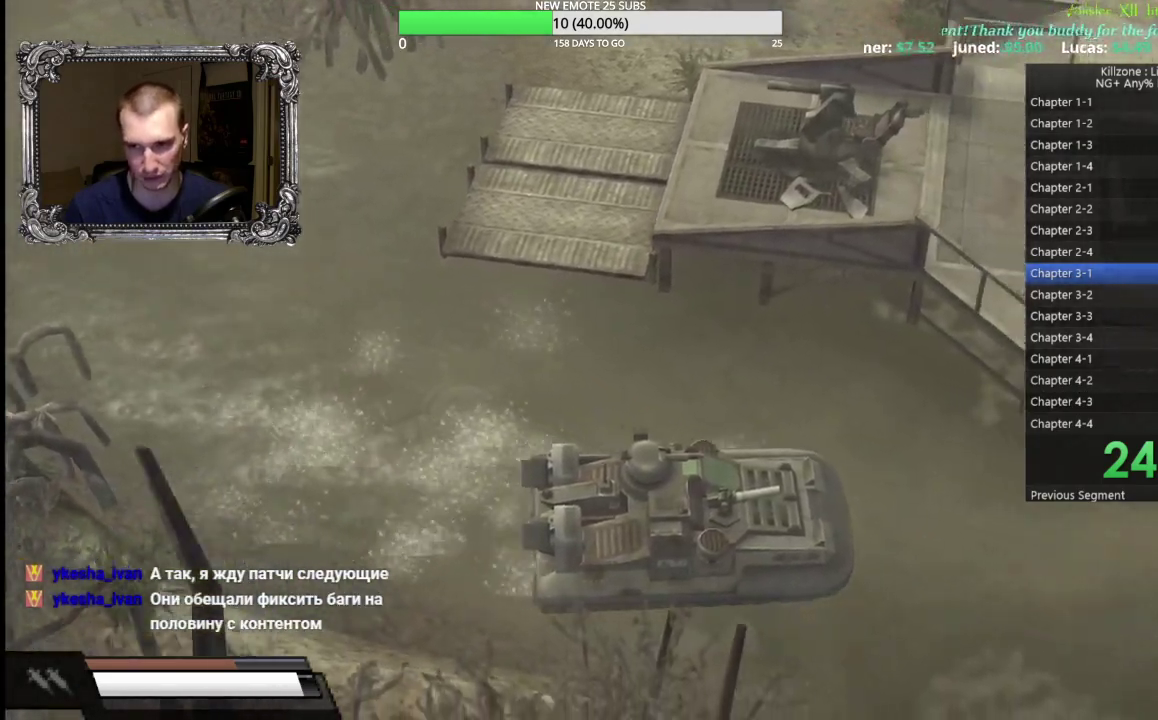
{"buttons": ["A"], "left_stick": "center", "button_events": []}
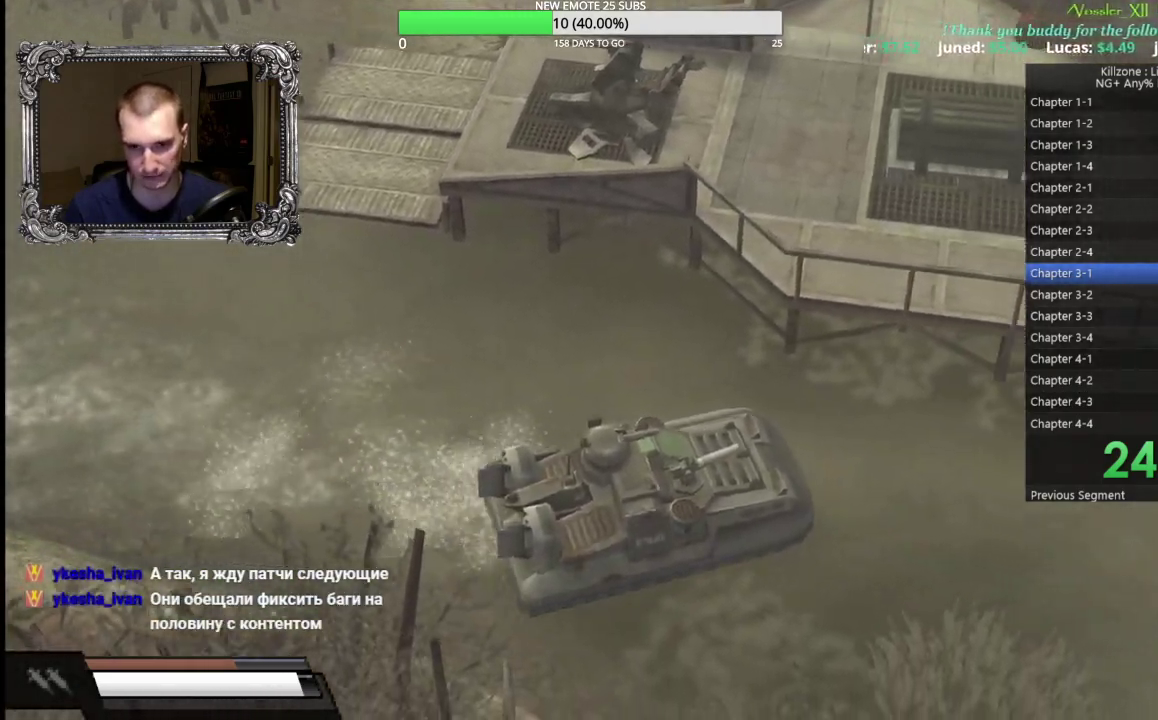
{"buttons": ["A"], "left_stick": "right", "button_events": []}
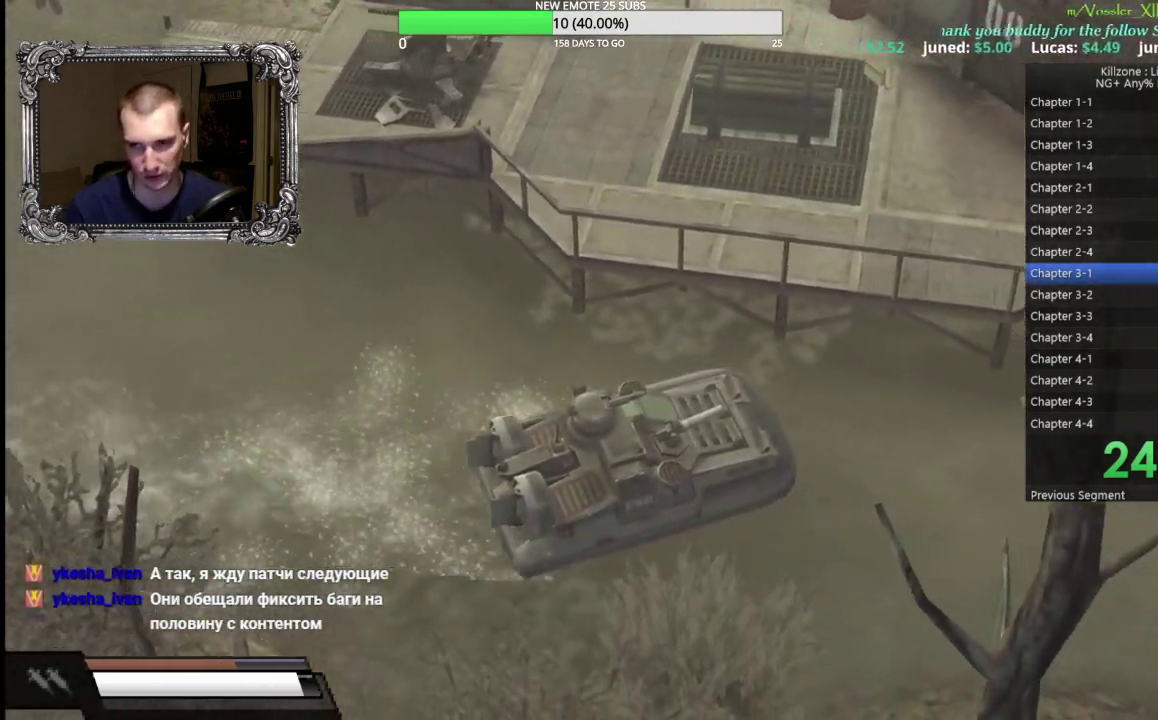
{"buttons": ["A"], "left_stick": "center", "button_events": []}
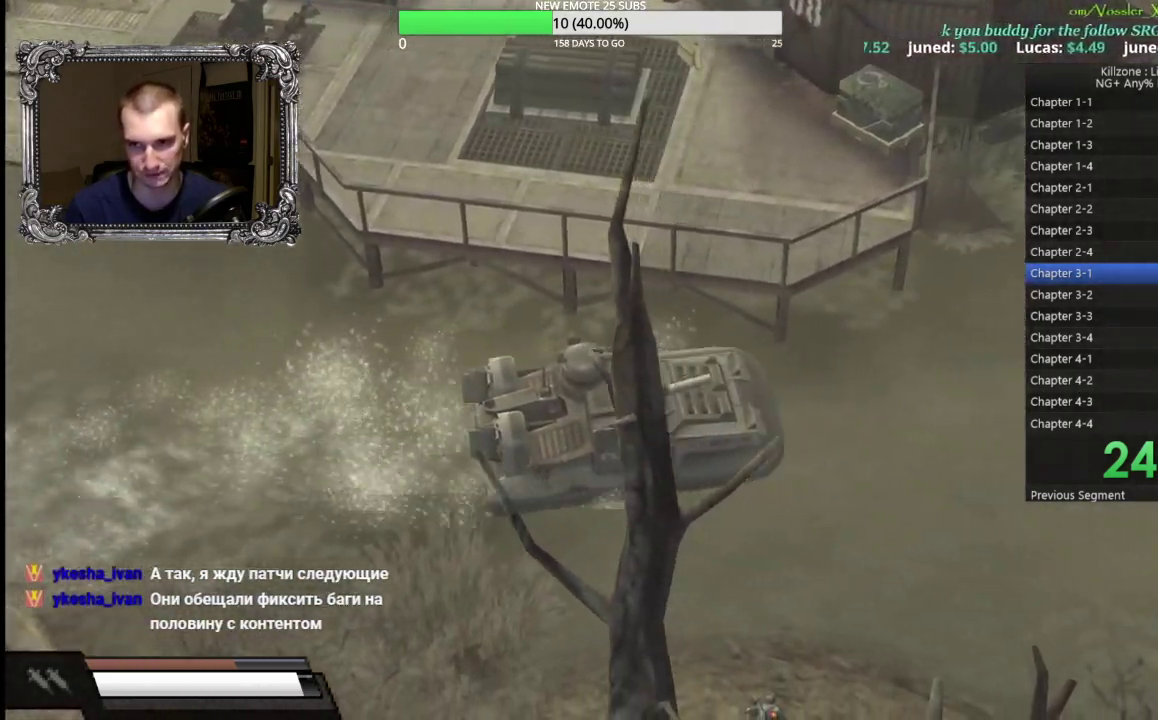
{"buttons": ["A"], "left_stick": "center", "button_events": []}
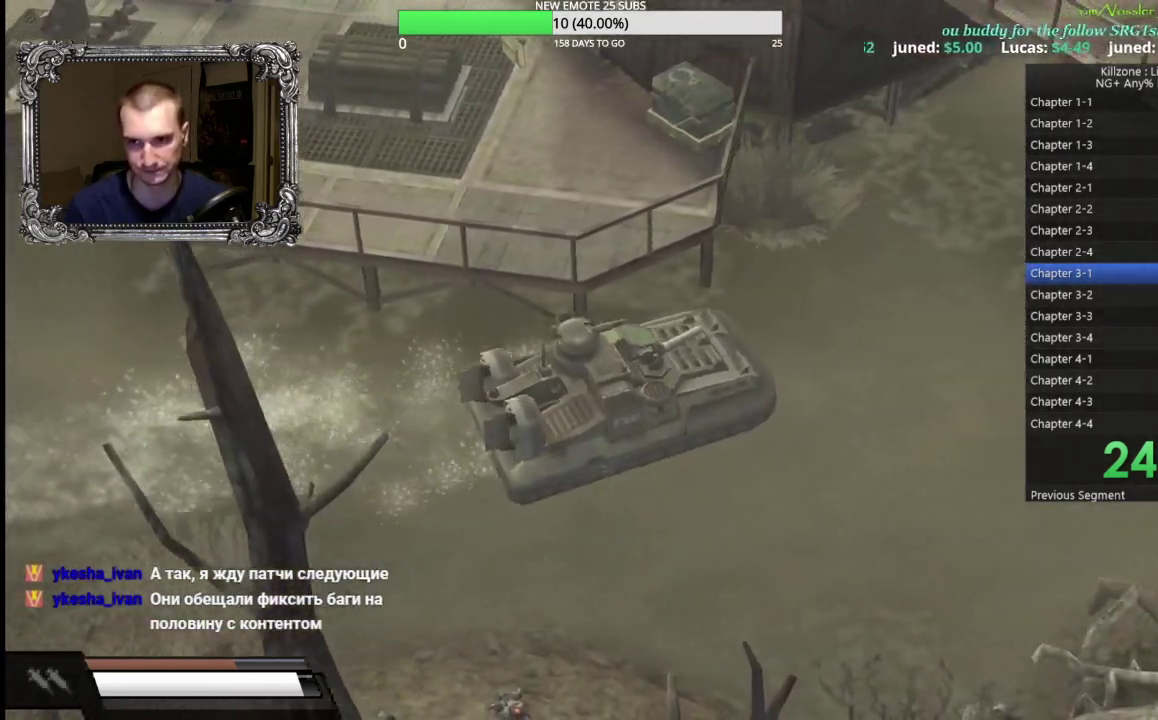
{"buttons": ["A"], "left_stick": "center", "button_events": []}
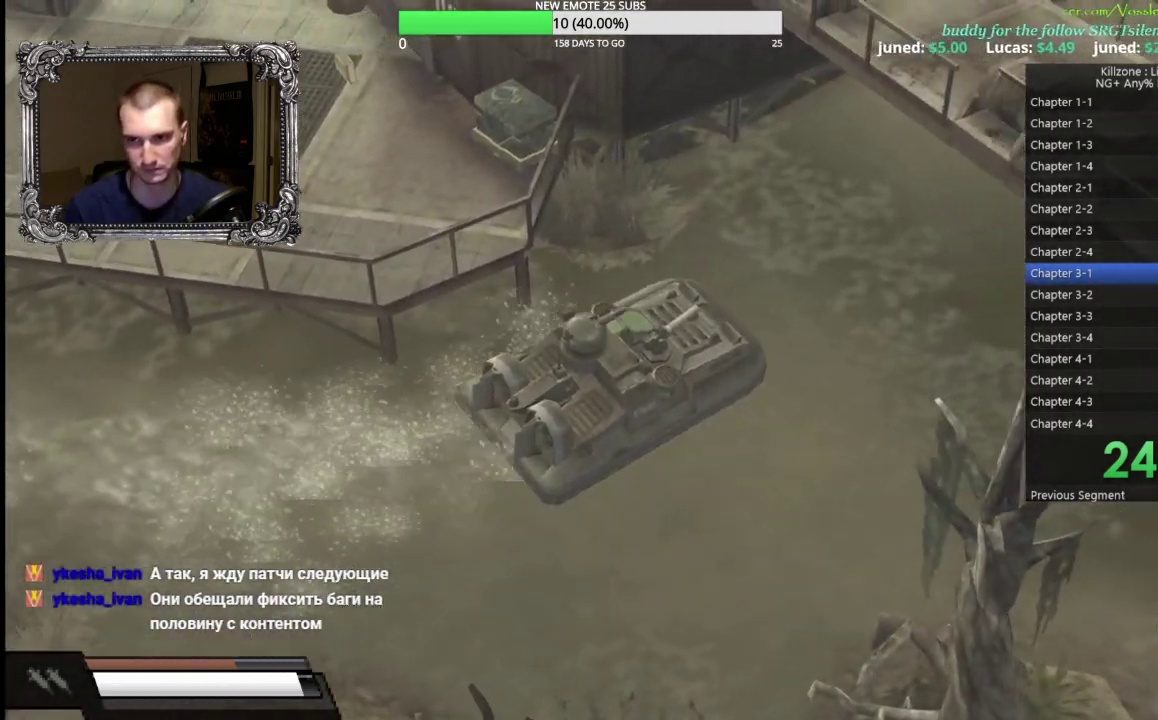
{"buttons": ["A"], "left_stick": "center", "button_events": []}
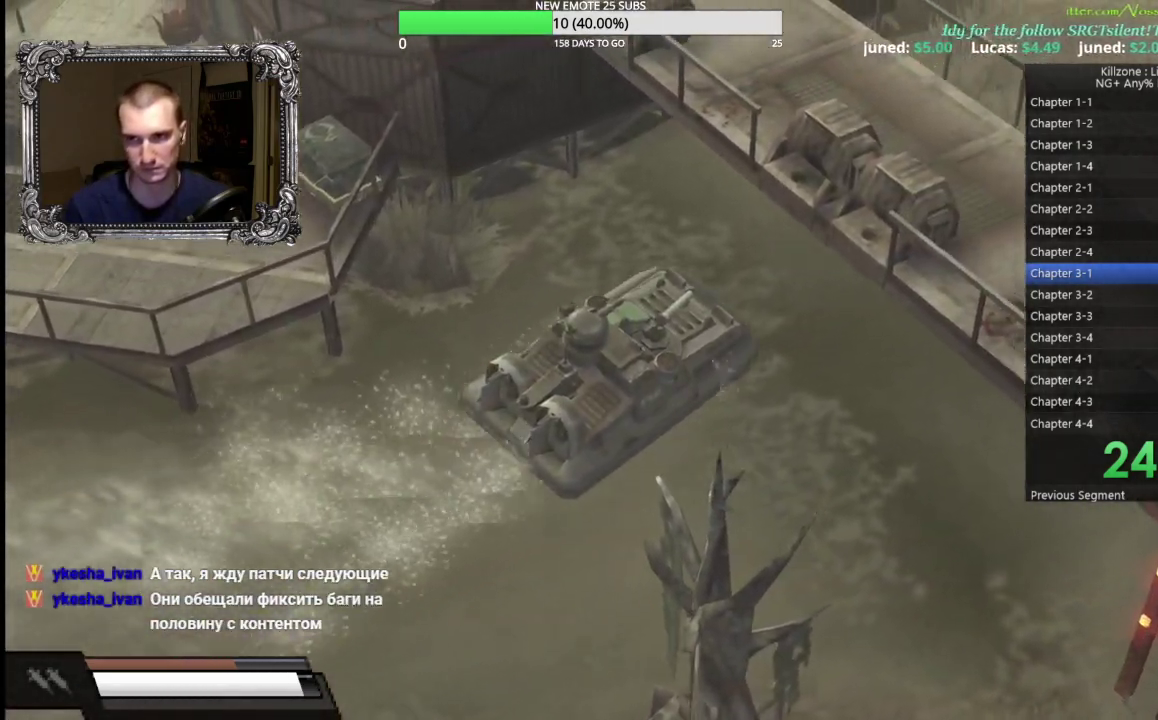
{"buttons": ["A"], "left_stick": "center", "button_events": []}
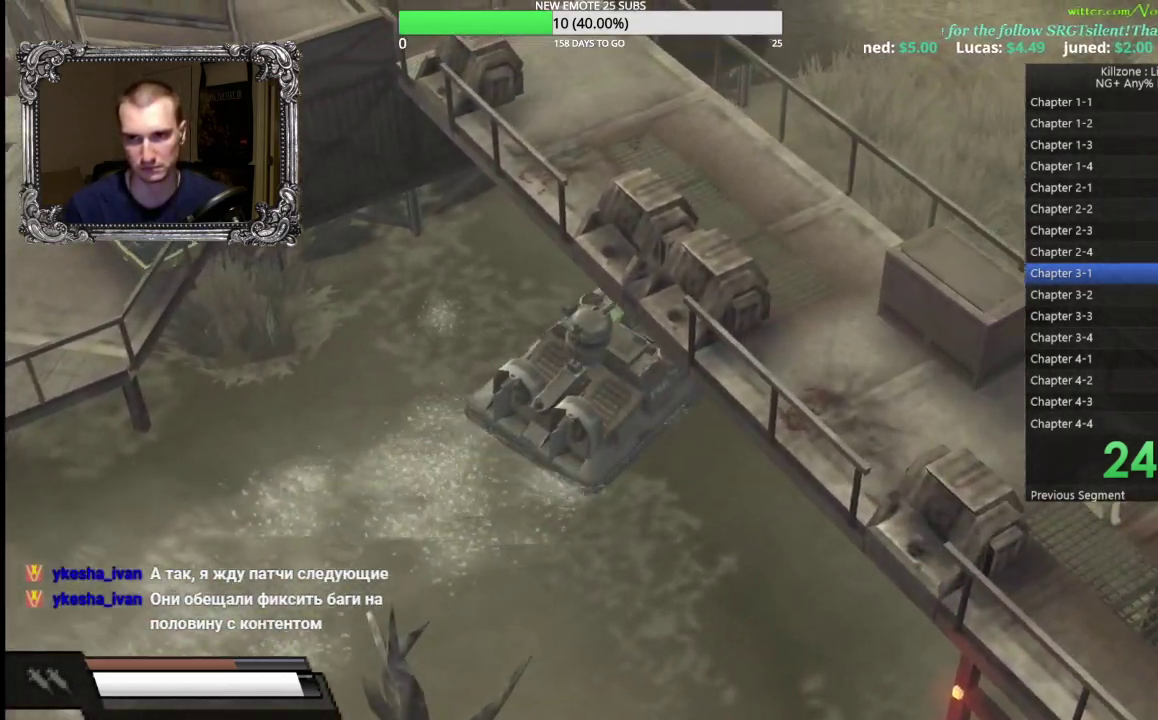
{"buttons": ["A"], "left_stick": "center", "button_events": []}
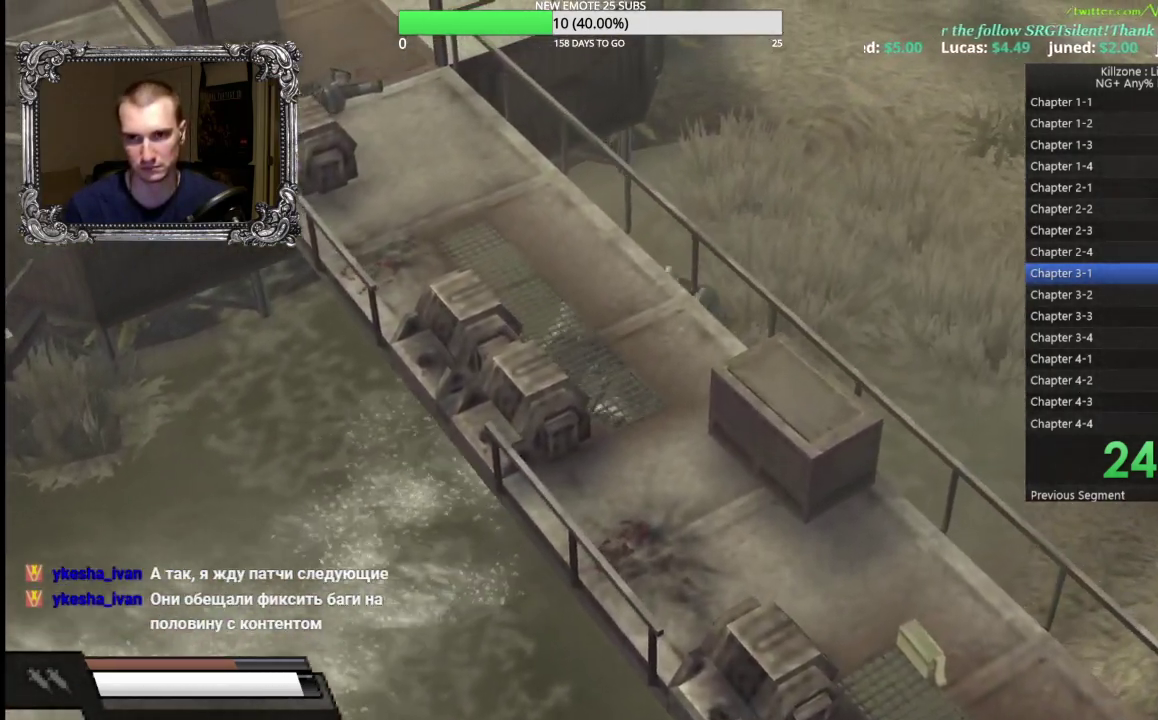
{"buttons": ["A"], "left_stick": "right", "button_events": []}